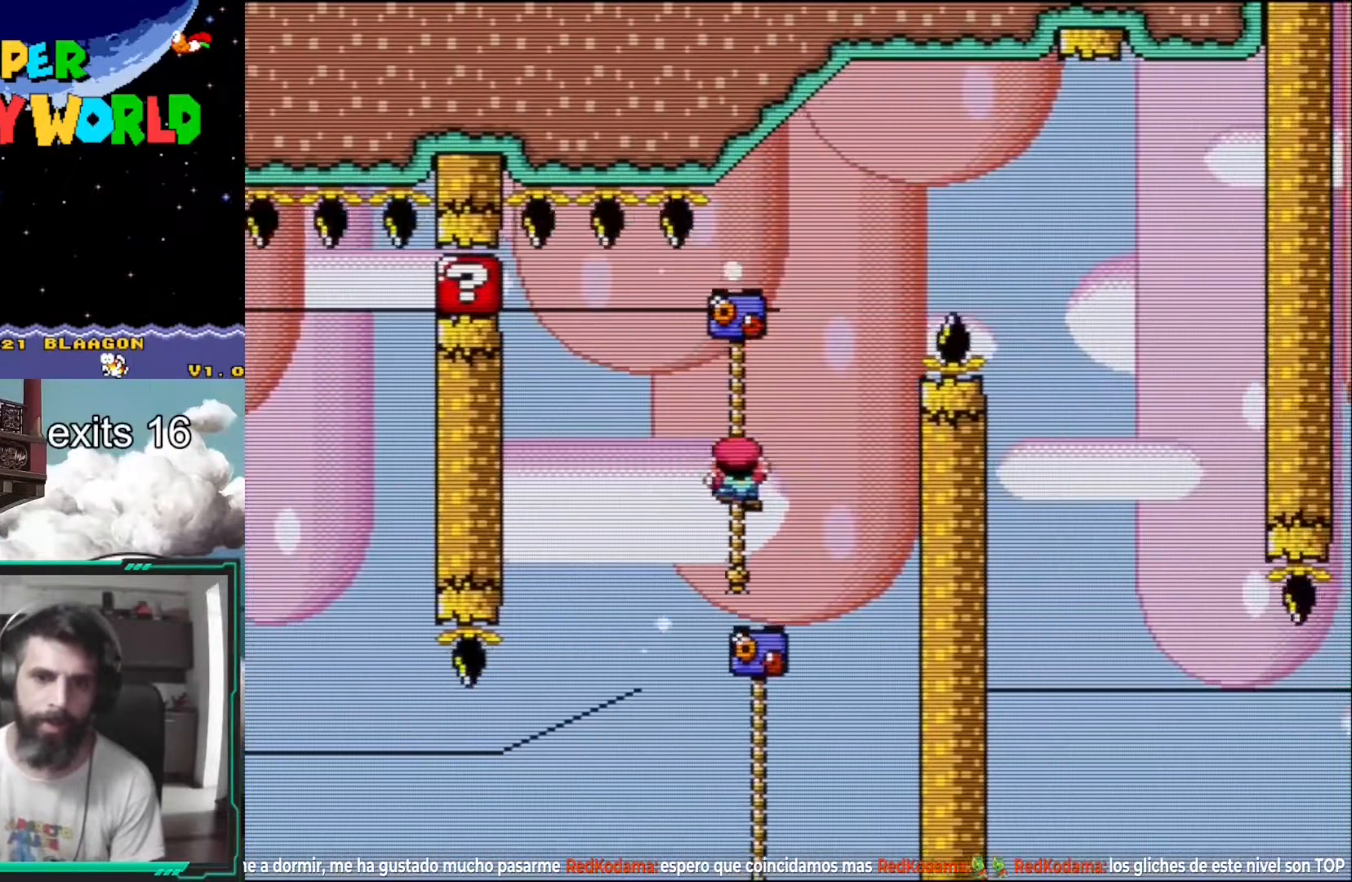
Gameplay with a controller (Nintendo layout); each line is a JSON object with the inputs held at the frame after it. "events" lists button and stick changes between this image and that frame as [ms after this image, input, new state], when the widget could be followed in between. Not read: L3 R1 R3.
{"buttons": ["Y", "DPAD_RIGHT"], "events": [[117, "DPAD_RIGHT", "down"], [217, "DPAD_UP", "up"], [233, "B", "down"], [467, "B", "up"]]}
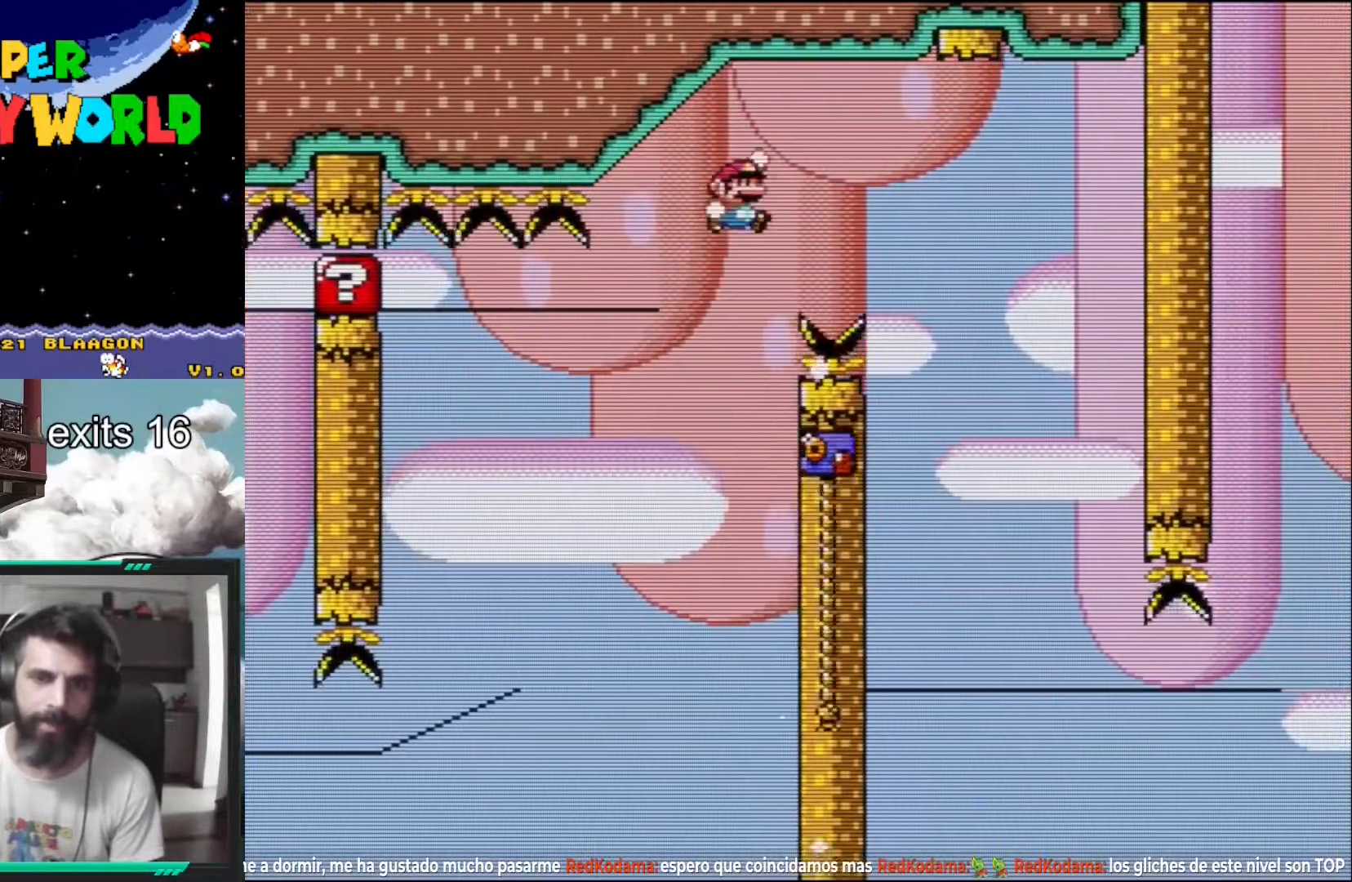
{"buttons": ["Y", "DPAD_LEFT"], "events": [[33, "B", "down"], [283, "B", "up"], [333, "DPAD_RIGHT", "up"], [467, "DPAD_LEFT", "down"]]}
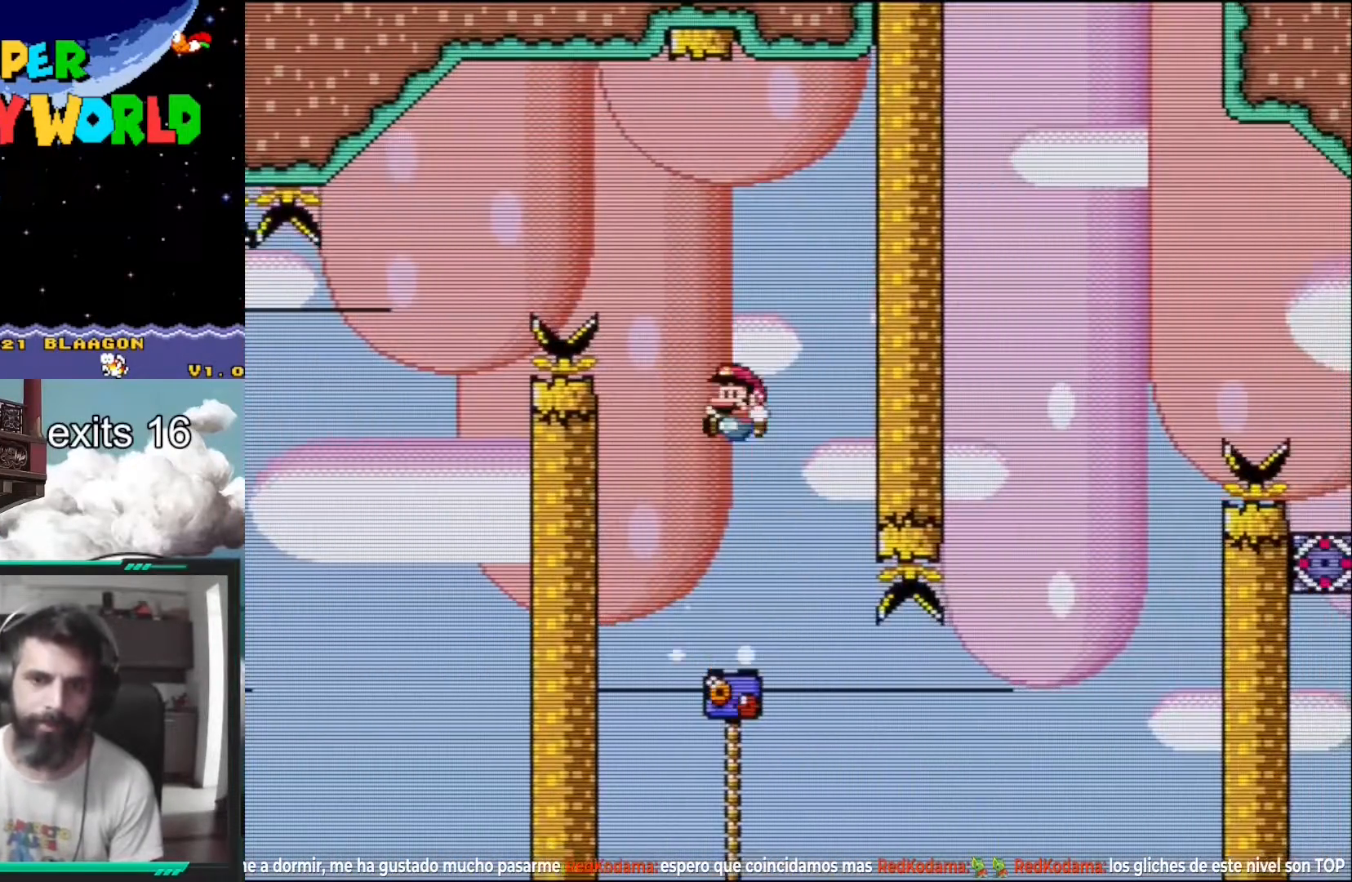
{"buttons": ["Y", "DPAD_UP", "DPAD_RIGHT"], "events": [[67, "DPAD_LEFT", "up"], [150, "DPAD_RIGHT", "down"], [183, "DPAD_UP", "down"]]}
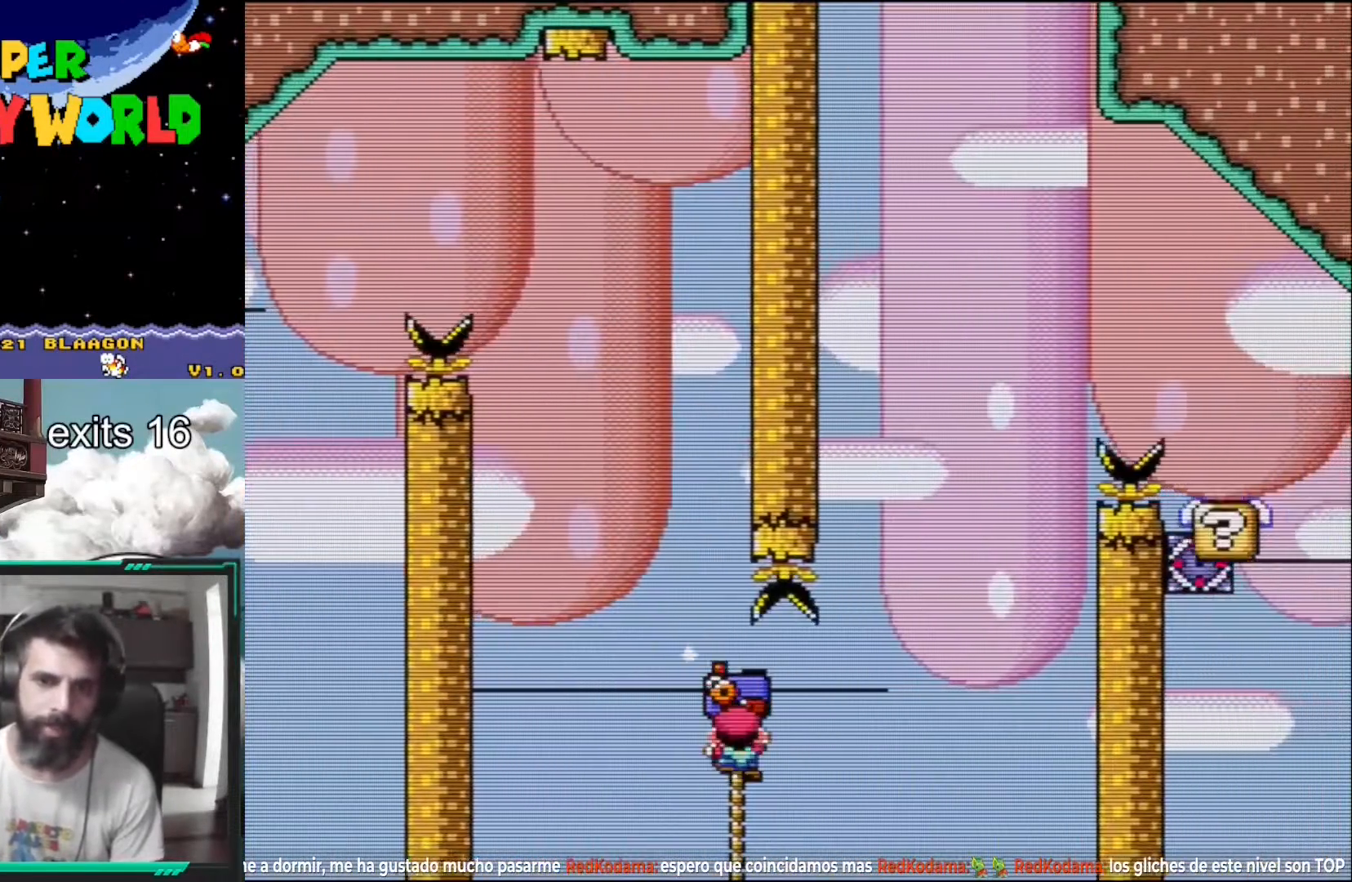
{"buttons": ["B", "Y", "DPAD_UP", "DPAD_RIGHT"], "events": [[167, "DPAD_UP", "up"], [383, "B", "down"], [467, "DPAD_UP", "down"]]}
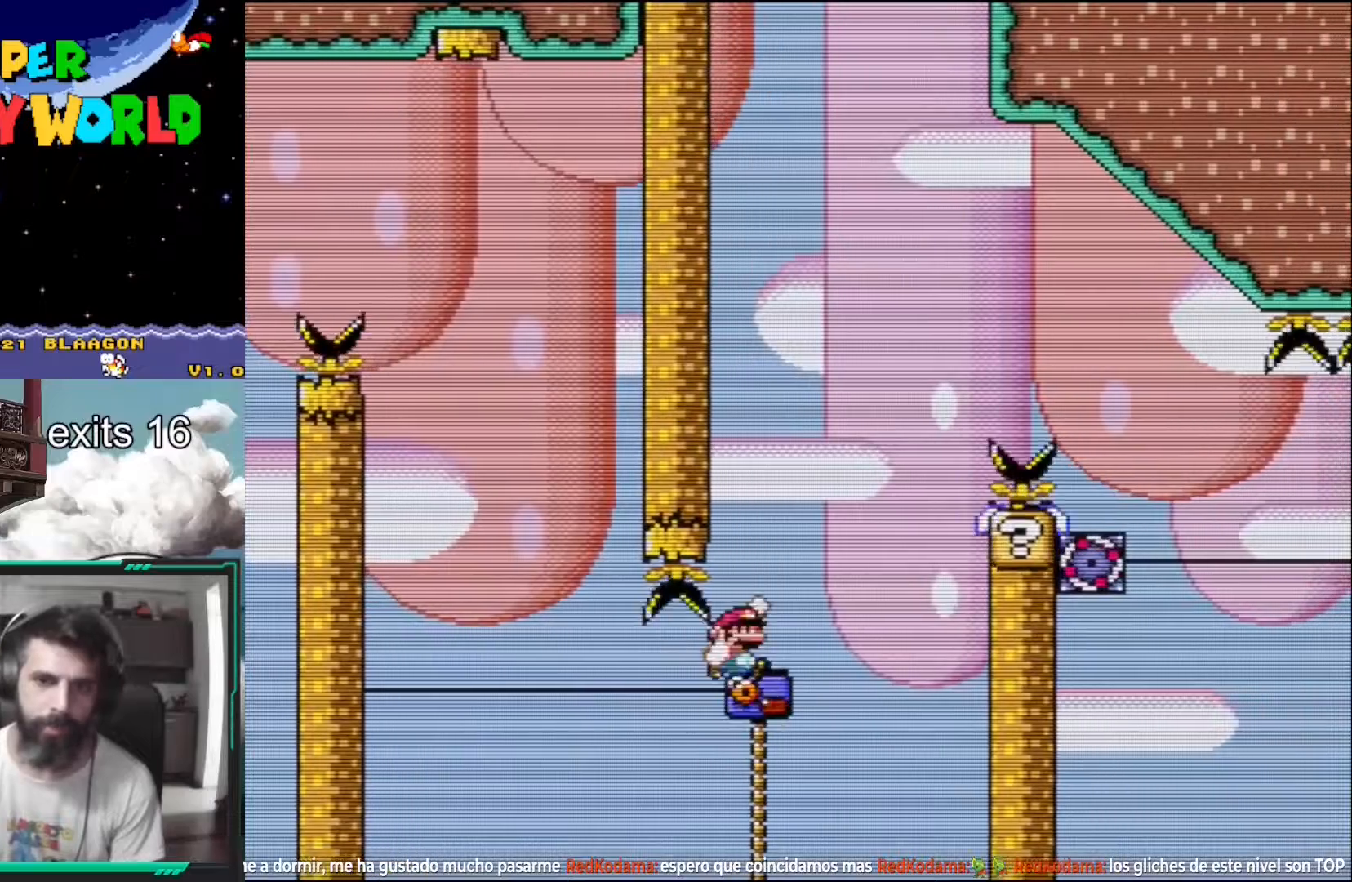
{"buttons": [], "events": [[200, "DPAD_RIGHT", "up"], [200, "DPAD_UP", "up"], [367, "DPAD_LEFT", "down"], [483, "DPAD_LEFT", "up"], [483, "DPAD_UP", "down"], [483, "Y", "up"], [500, "B", "up"], [500, "DPAD_UP", "up"]]}
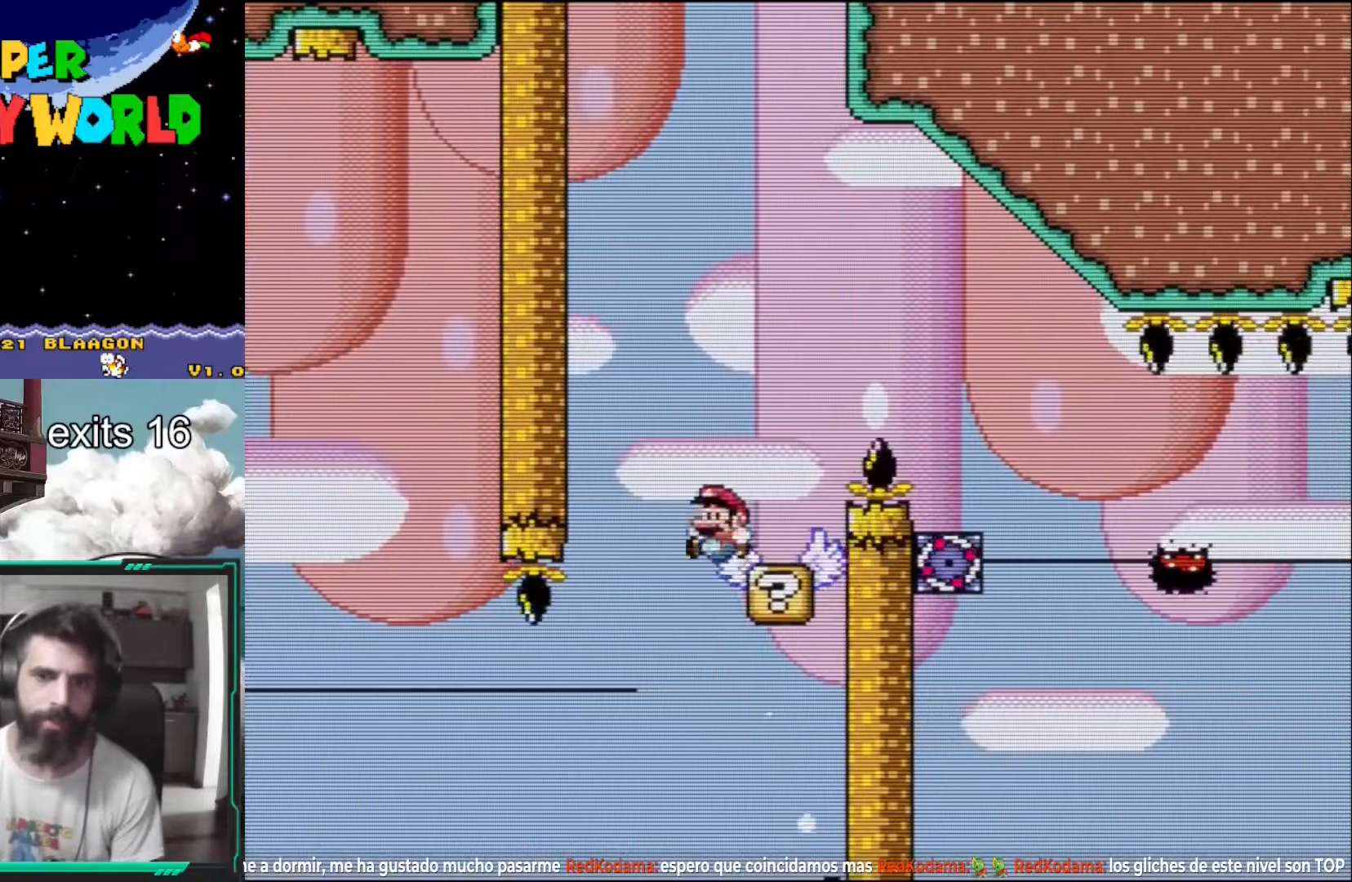
{"buttons": ["A", "X", "DPAD_RIGHT"], "events": [[50, "DPAD_RIGHT", "down"], [117, "A", "down"], [117, "X", "down"]]}
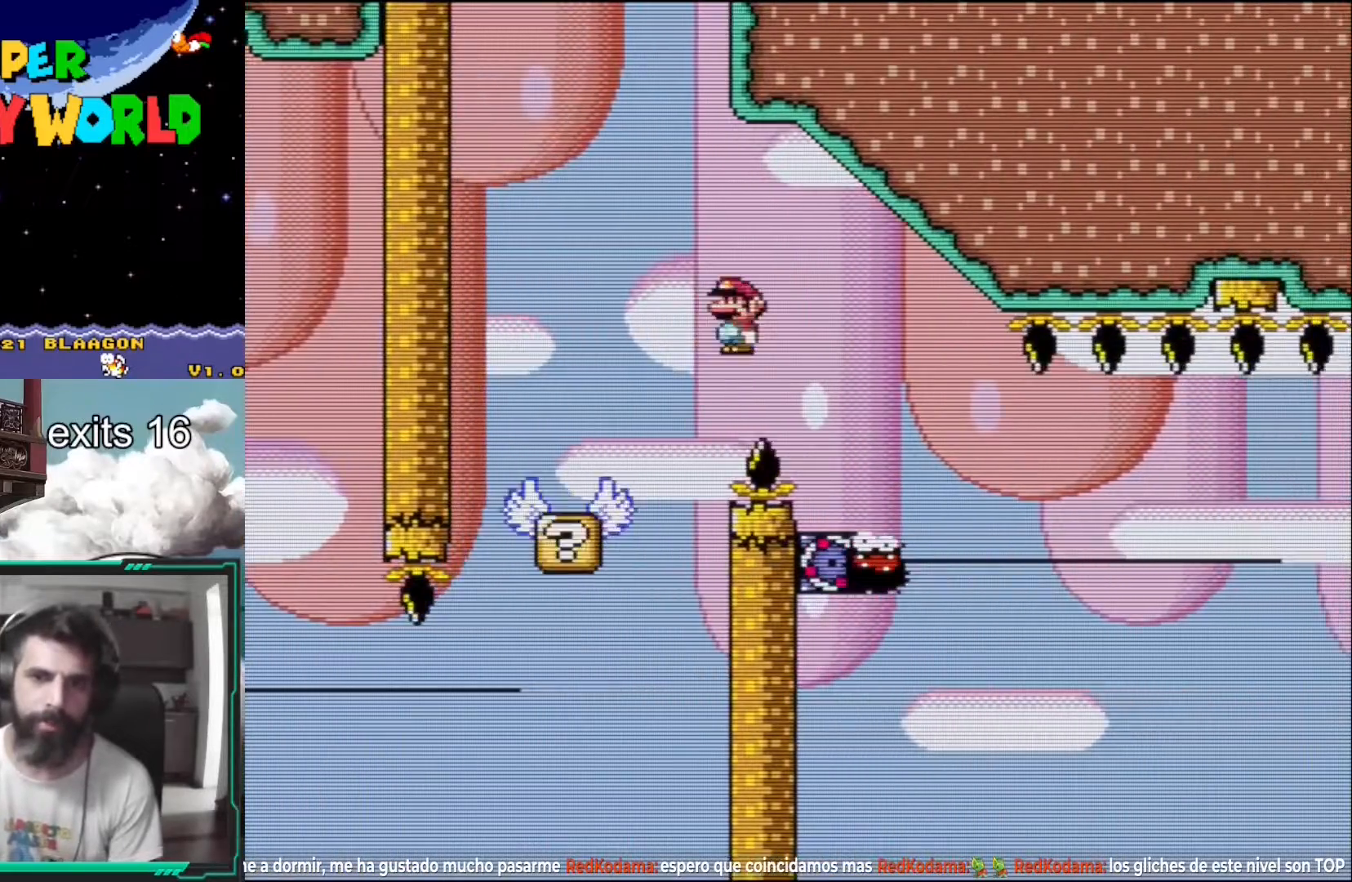
{"buttons": ["X"], "events": [[150, "DPAD_RIGHT", "up"], [250, "A", "up"]]}
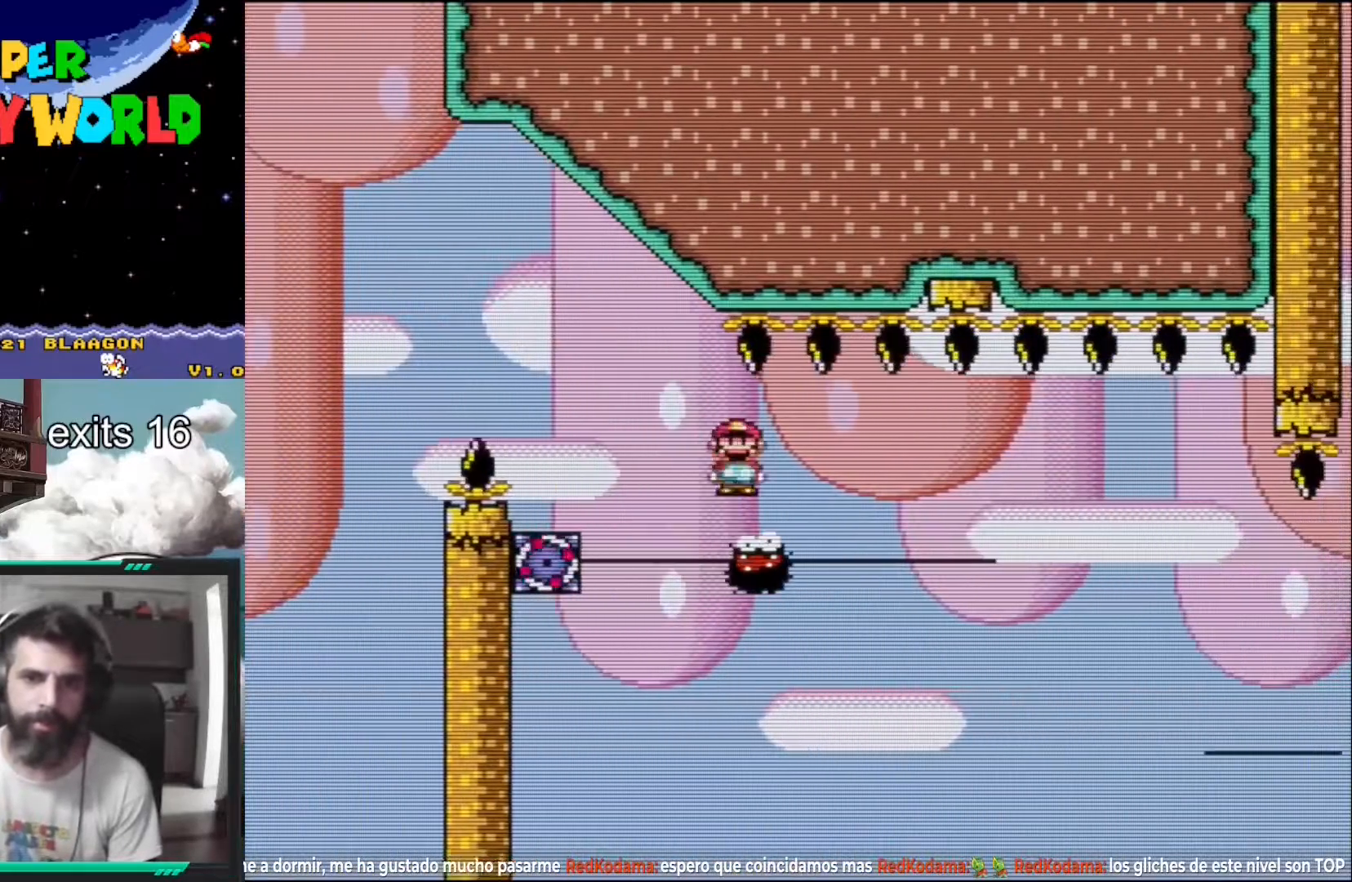
{"buttons": ["X", "DPAD_RIGHT"], "events": [[267, "DPAD_LEFT", "down"], [350, "DPAD_LEFT", "up"], [433, "DPAD_RIGHT", "down"]]}
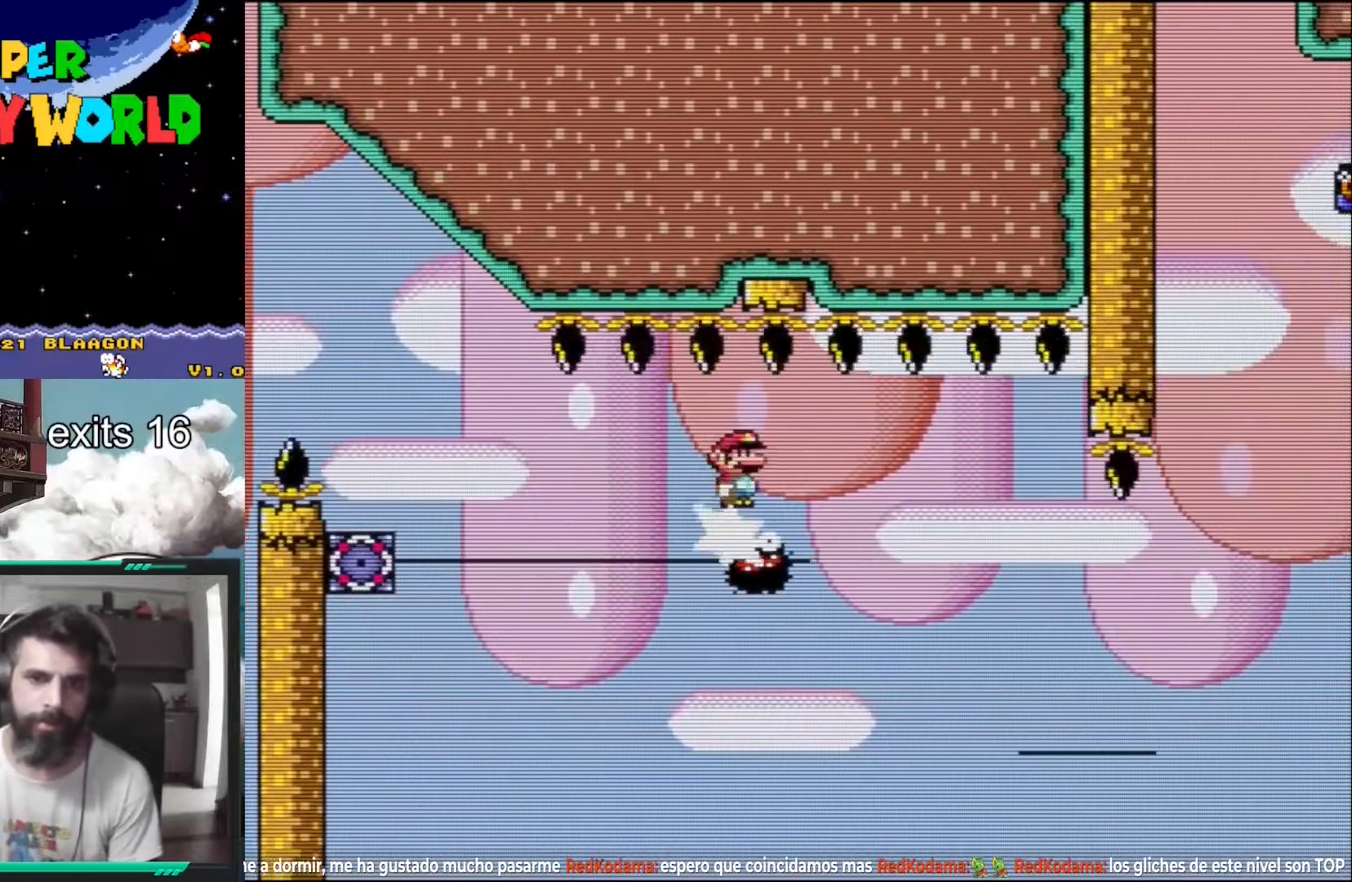
{"buttons": ["X"], "events": [[150, "DPAD_RIGHT", "up"]]}
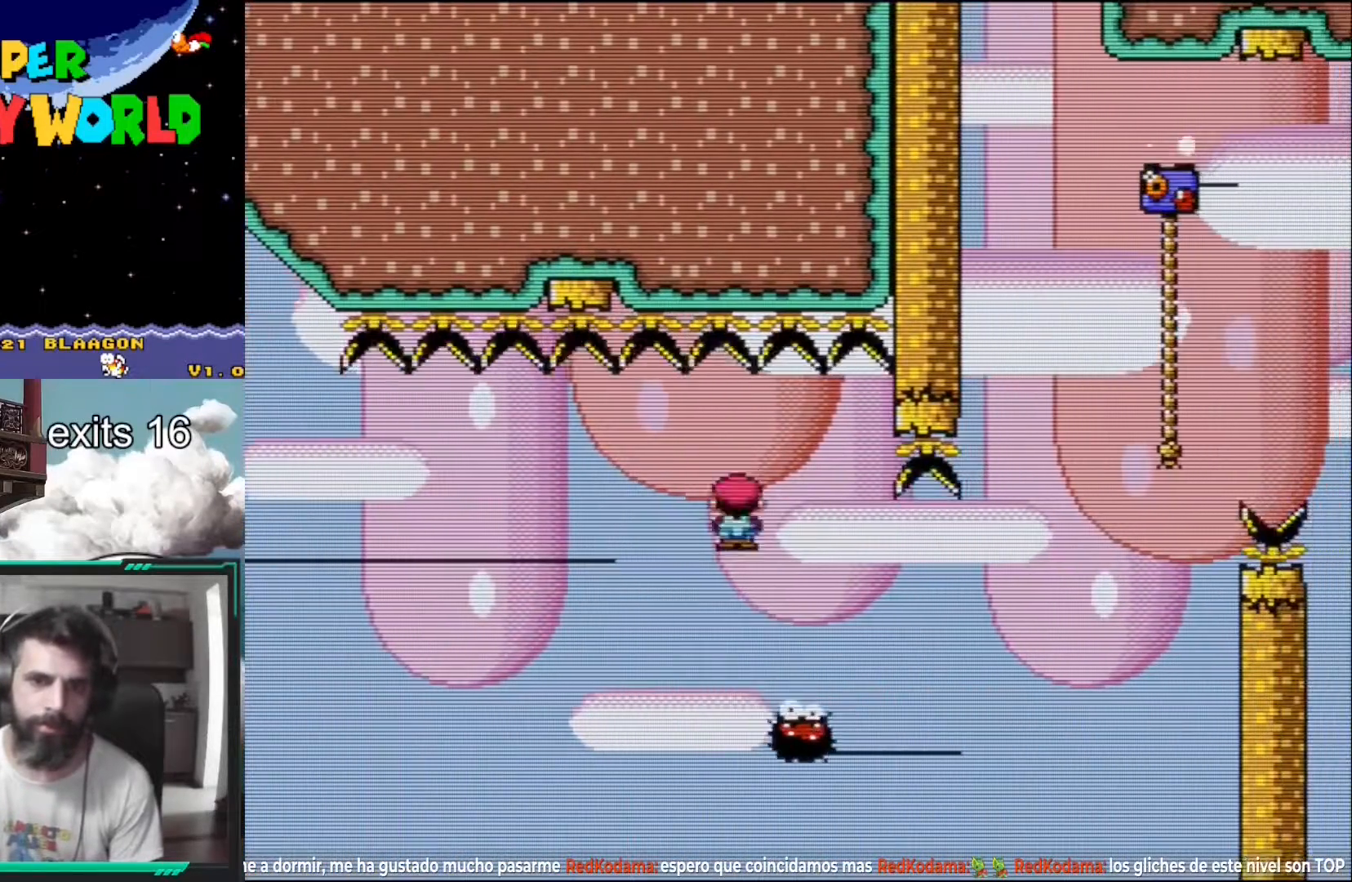
{"buttons": ["A", "X"], "events": [[67, "DPAD_RIGHT", "down"], [367, "DPAD_RIGHT", "up"], [417, "A", "down"]]}
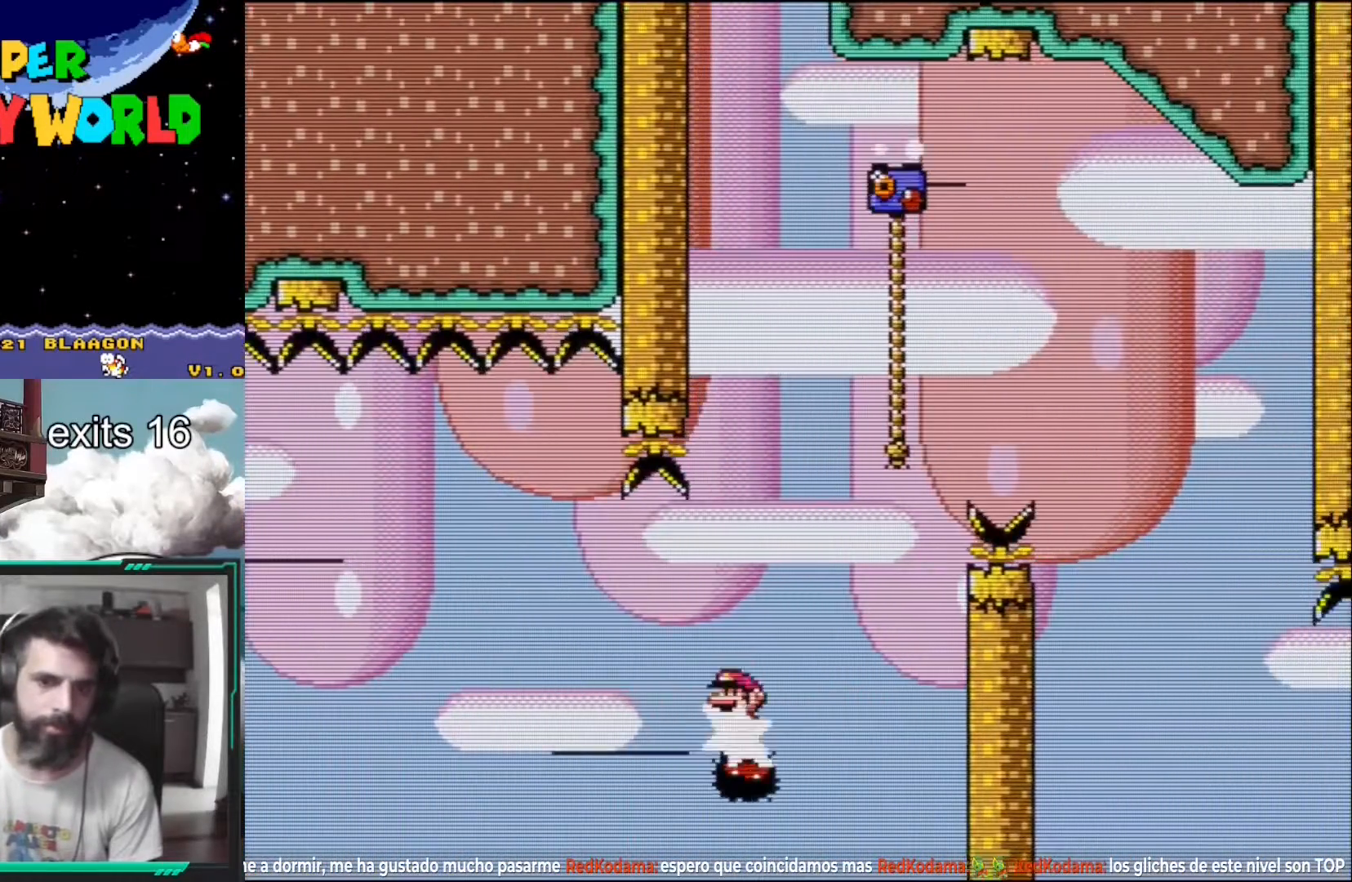
{"buttons": ["A", "X", "DPAD_UP", "DPAD_RIGHT"]}
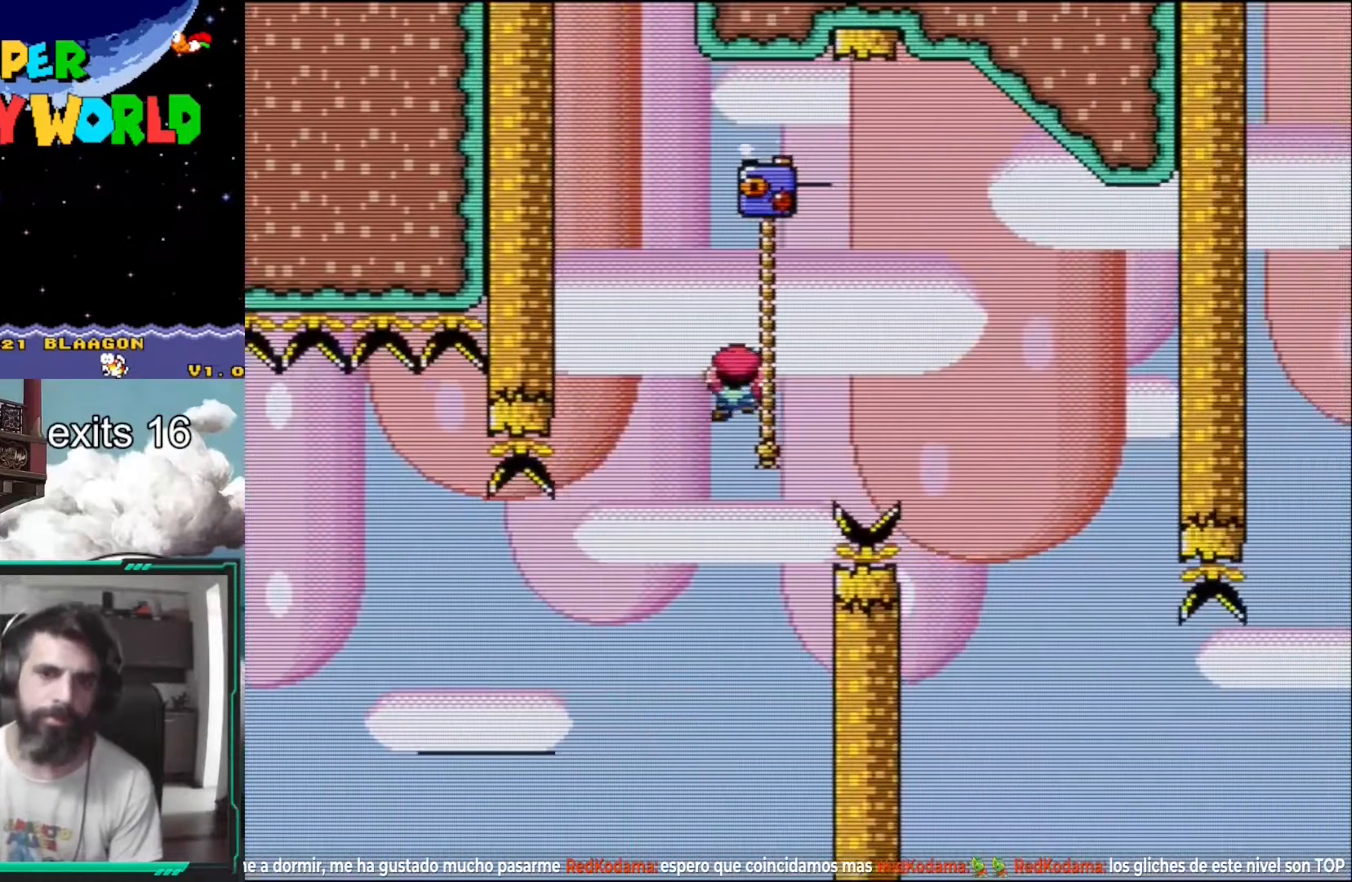
{"buttons": ["Y"], "events": [[133, "X", "up"], [150, "A", "up"], [233, "Y", "down"], [400, "DPAD_RIGHT", "up"], [467, "DPAD_UP", "up"]]}
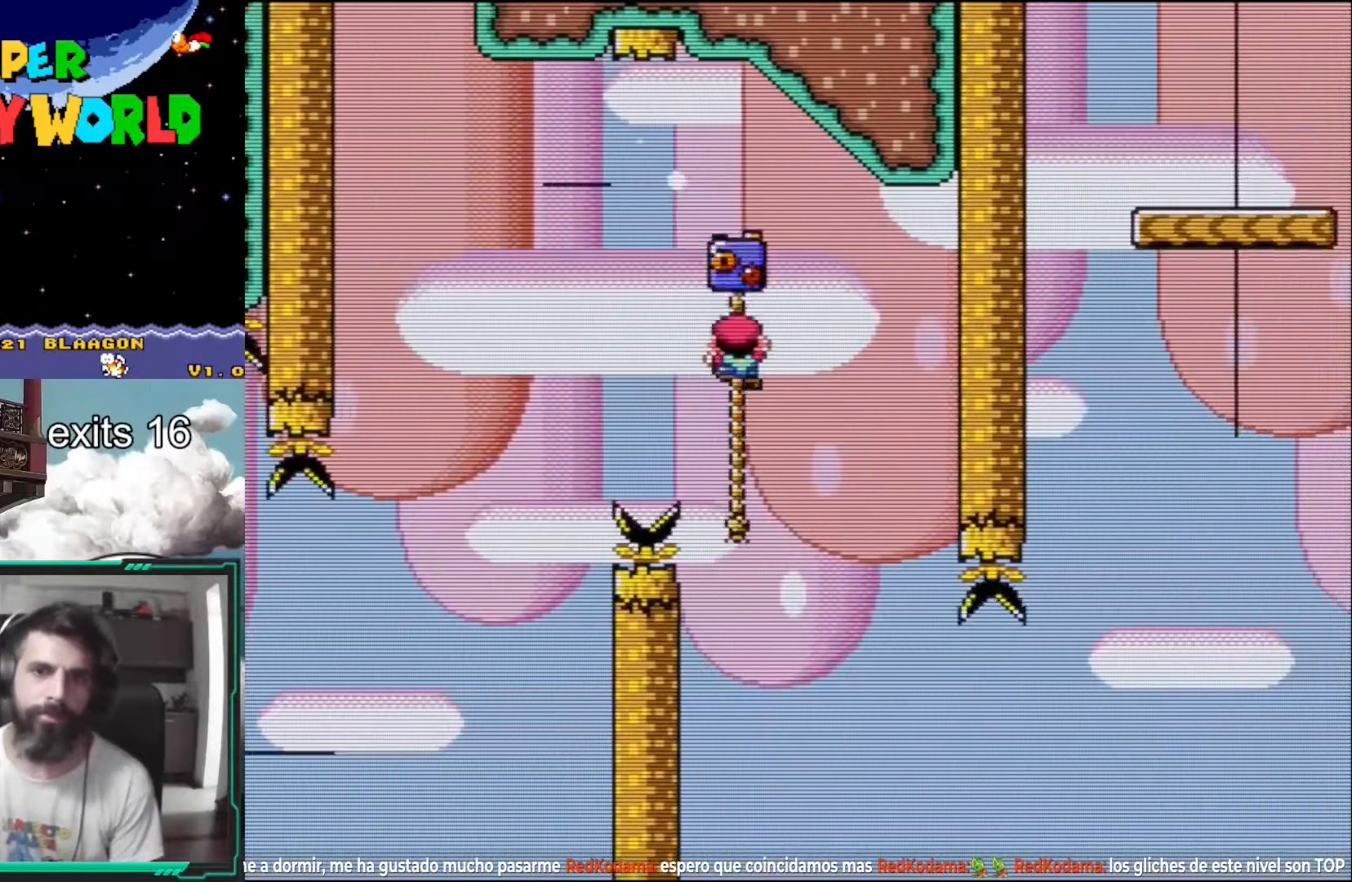
{"buttons": ["Y", "DPAD_UP", "DPAD_RIGHT"], "events": [[100, "DPAD_UP", "down"], [117, "DPAD_RIGHT", "down"]]}
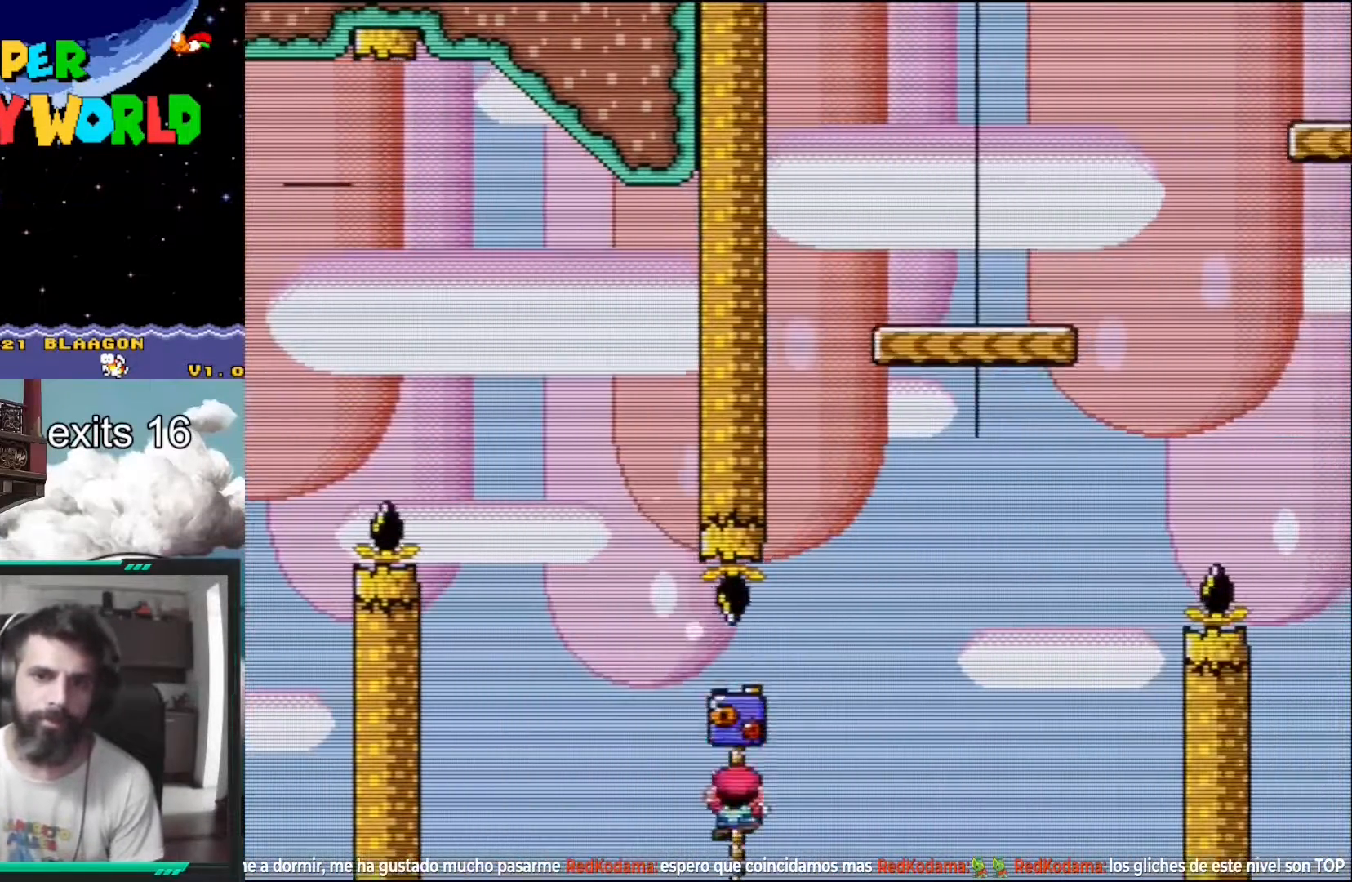
{"buttons": ["Y", "DPAD_UP", "DPAD_RIGHT"], "events": [[50, "B", "down"], [433, "B", "up"]]}
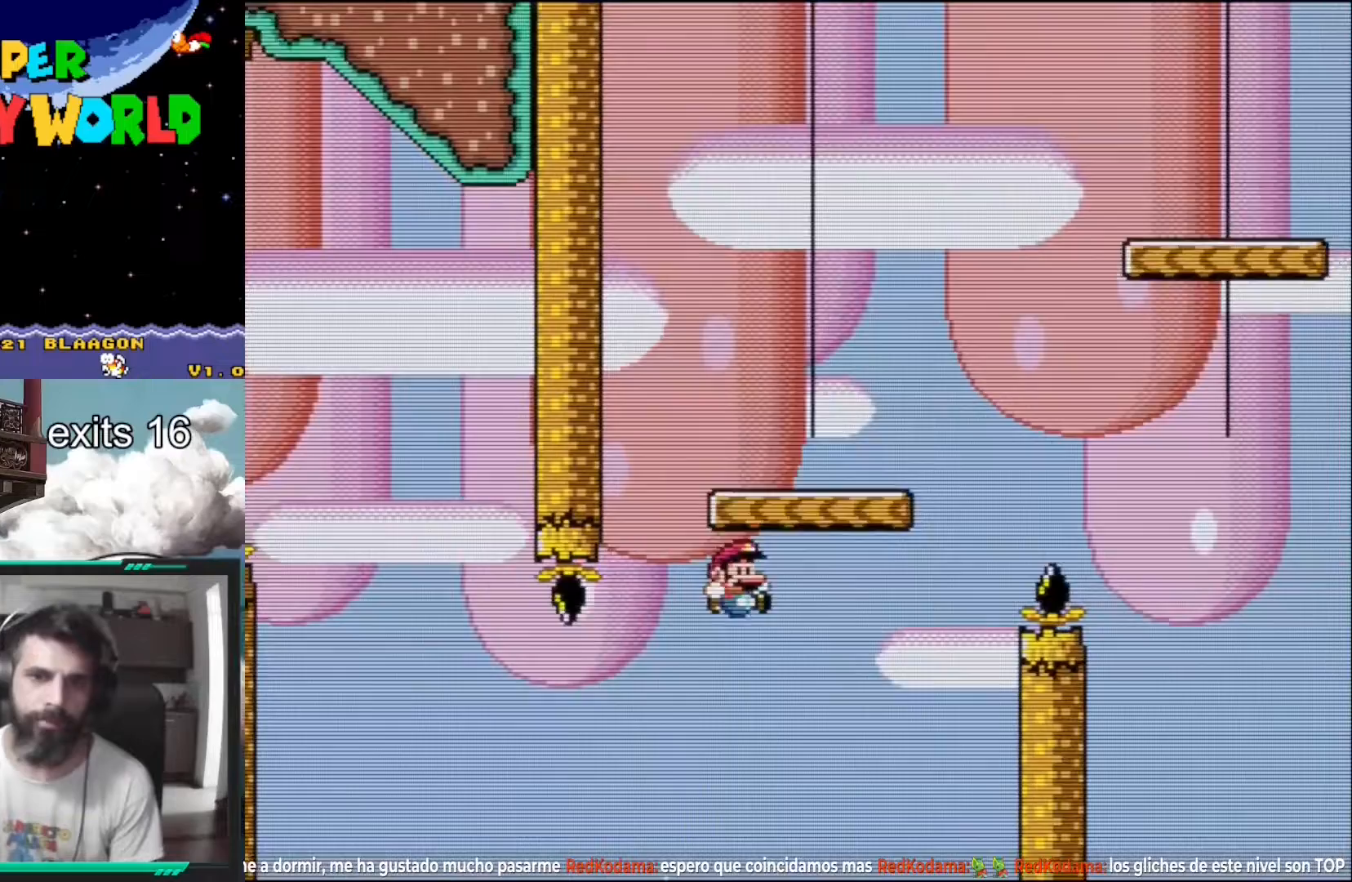
{"buttons": ["B", "Y", "DPAD_UP"], "events": [[33, "B", "down"], [200, "DPAD_RIGHT", "up"], [267, "B", "up"], [317, "B", "down"]]}
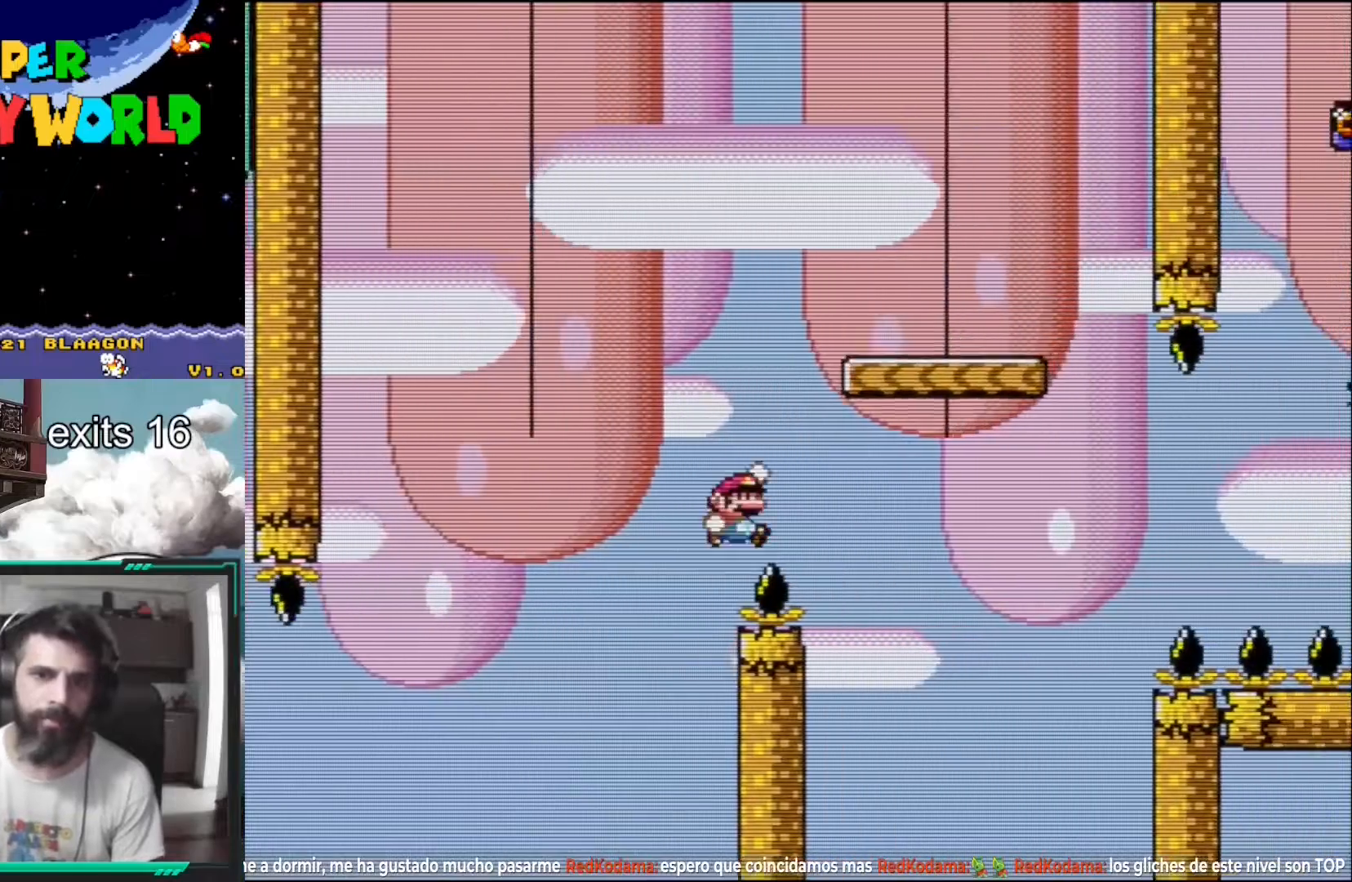
{"buttons": ["Y", "DPAD_LEFT"], "events": [[17, "DPAD_RIGHT", "down"], [317, "DPAD_RIGHT", "up"], [333, "DPAD_UP", "up"], [350, "B", "up"], [383, "DPAD_LEFT", "down"]]}
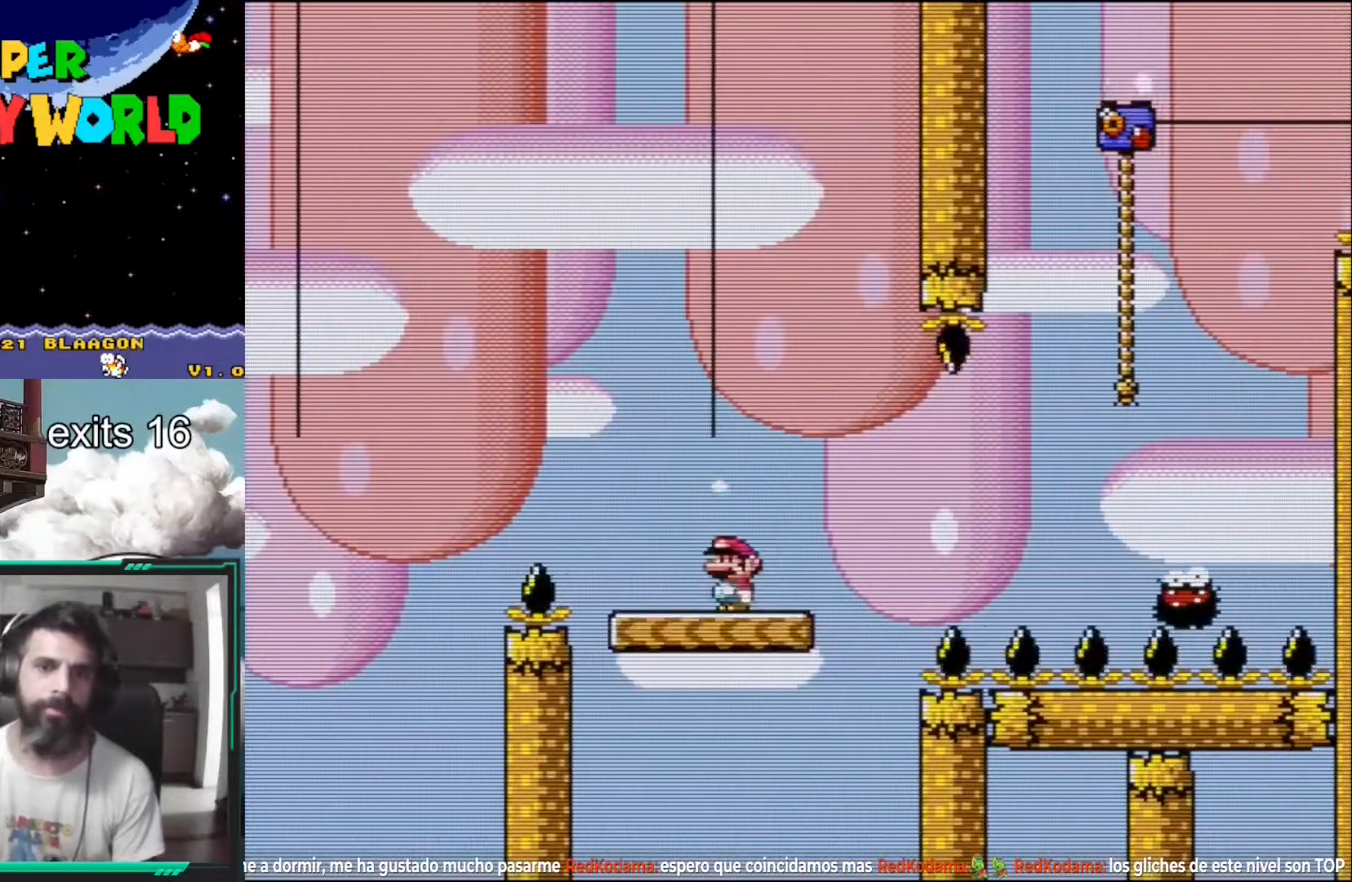
{"buttons": ["A", "X", "DPAD_RIGHT"], "events": [[33, "DPAD_LEFT", "up"], [67, "Y", "up"], [83, "DPAD_RIGHT", "down"], [150, "A", "down"], [150, "X", "down"]]}
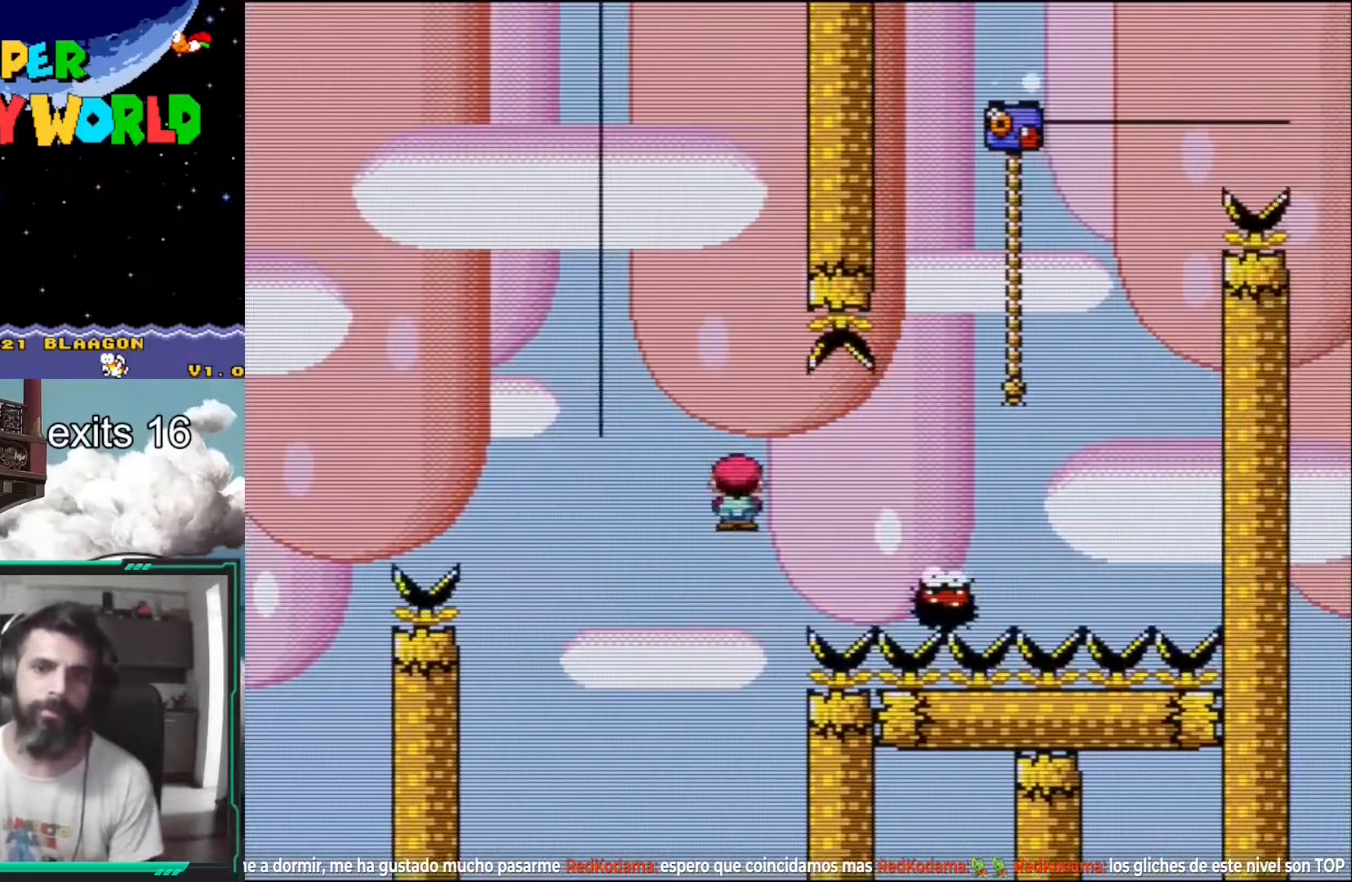
{"buttons": ["A", "X", "DPAD_UP"], "events": [[233, "DPAD_RIGHT", "up"], [300, "DPAD_UP", "down"]]}
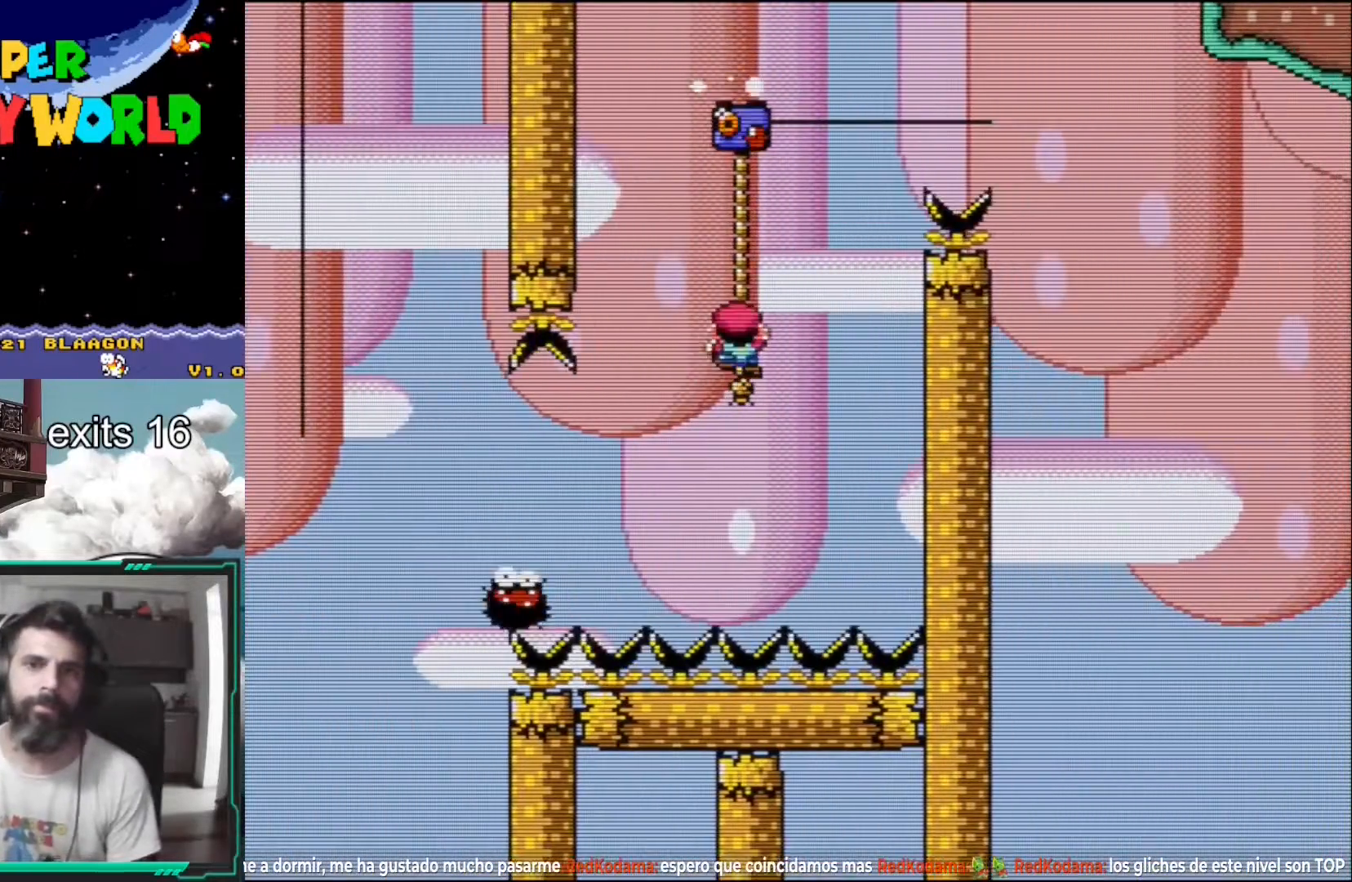
{"buttons": ["Y", "DPAD_RIGHT"], "events": [[100, "X", "up"], [117, "A", "up"], [200, "DPAD_RIGHT", "down"], [200, "Y", "down"], [267, "DPAD_UP", "up"], [283, "B", "down"], [467, "B", "up"]]}
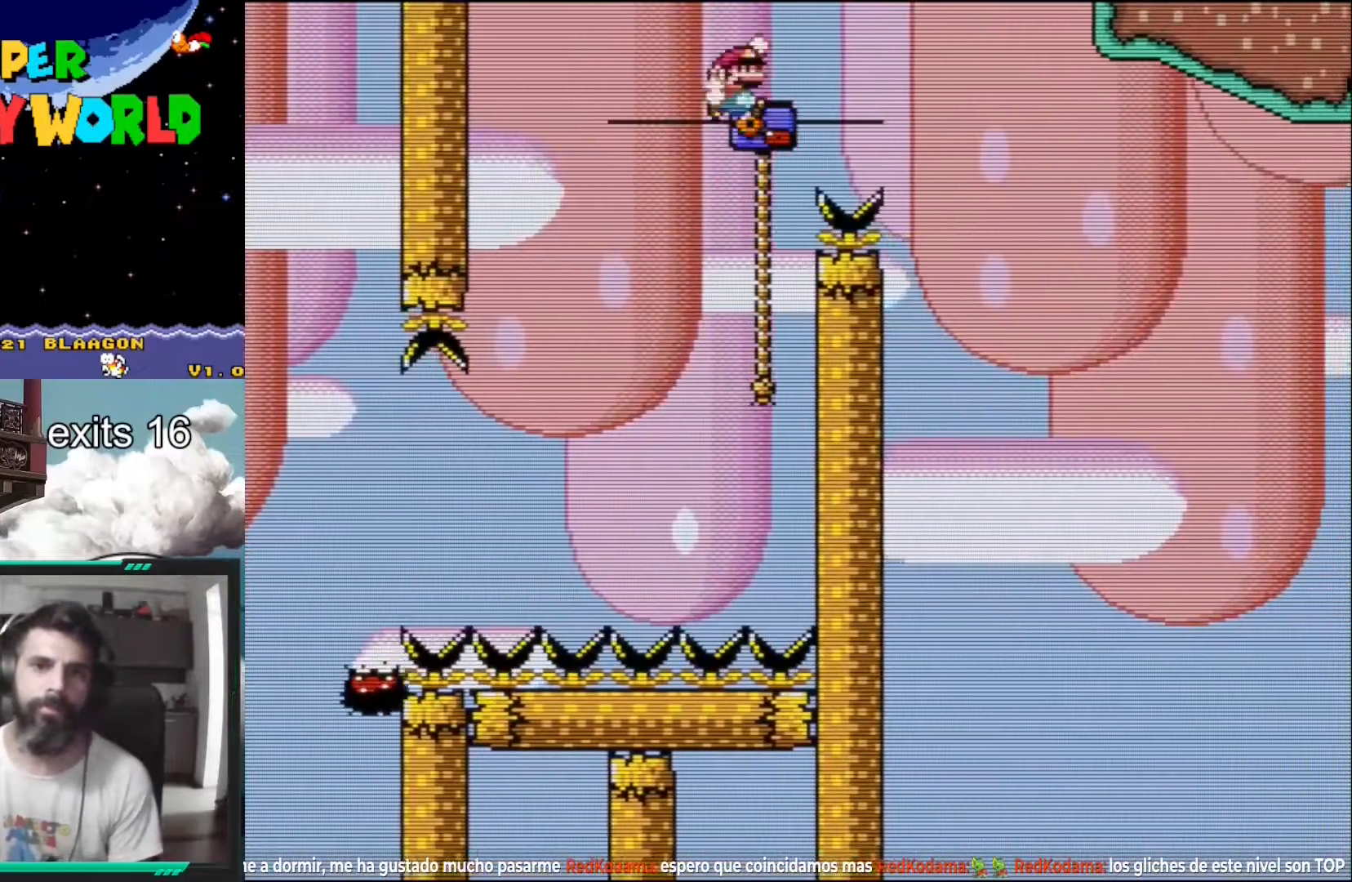
{"buttons": ["Y", "DPAD_UP", "DPAD_LEFT"], "events": [[33, "B", "down"], [250, "B", "up"], [267, "DPAD_RIGHT", "up"], [367, "DPAD_LEFT", "down"], [367, "DPAD_UP", "down"]]}
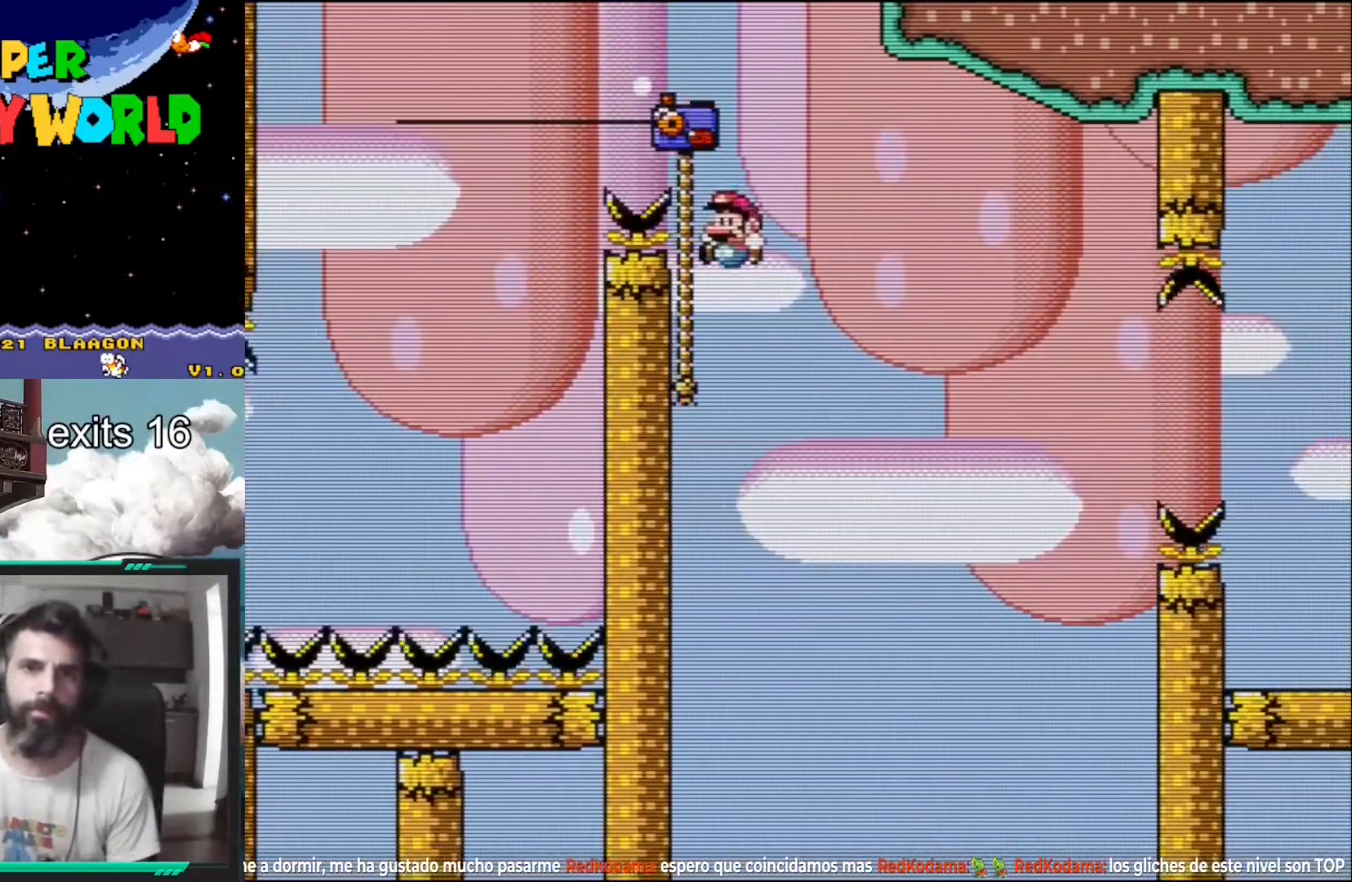
{"buttons": ["Y", "DPAD_UP", "DPAD_RIGHT"], "events": [[133, "DPAD_LEFT", "up"], [150, "DPAD_RIGHT", "down"], [350, "DPAD_RIGHT", "up"], [433, "DPAD_RIGHT", "down"]]}
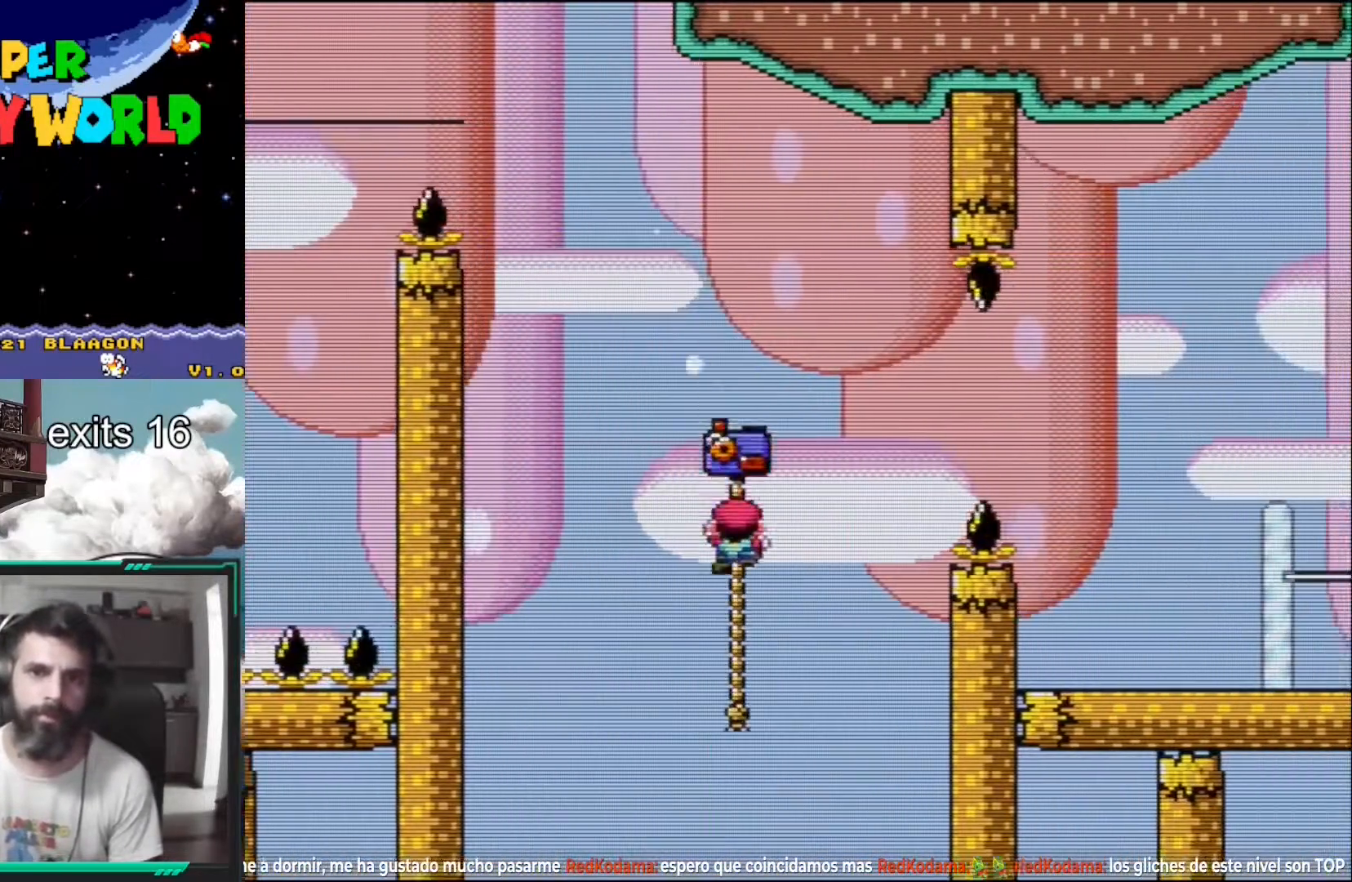
{"buttons": ["B", "Y", "DPAD_RIGHT"], "events": [[50, "DPAD_UP", "up"], [150, "B", "down"]]}
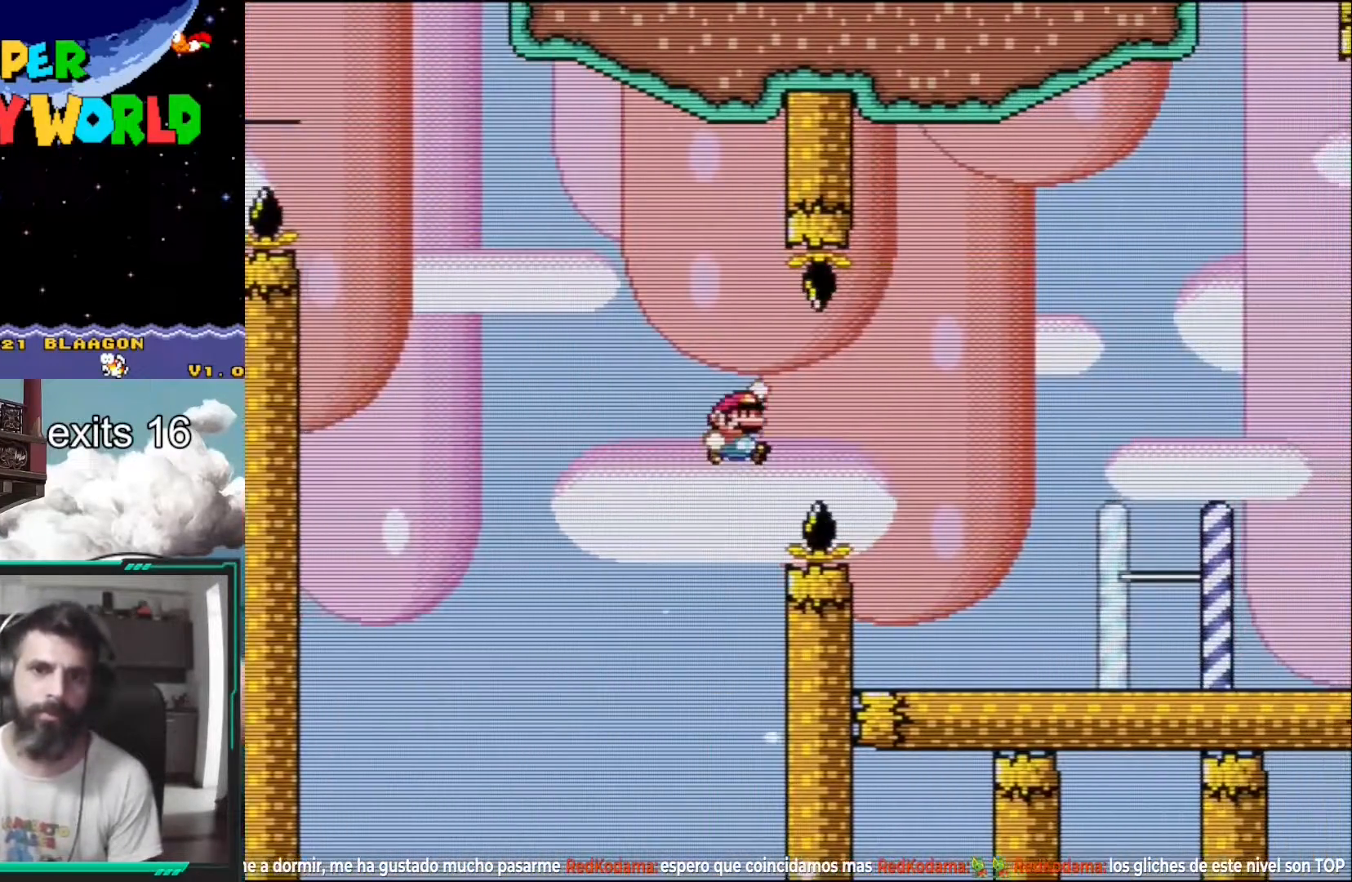
{"buttons": ["Y", "DPAD_RIGHT"], "events": [[483, "B", "up"]]}
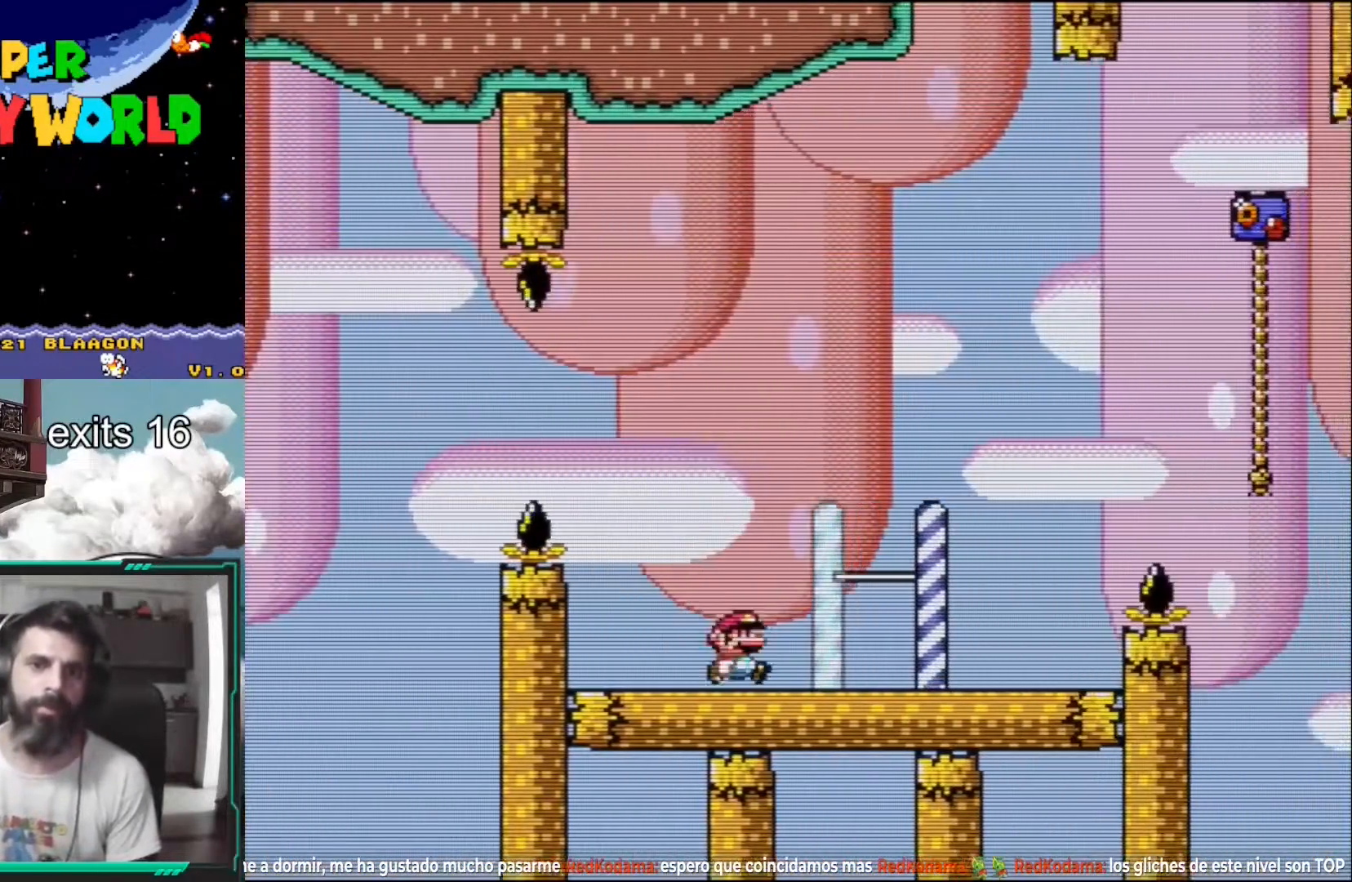
{"buttons": ["Y"], "events": [[150, "B", "down"], [183, "DPAD_RIGHT", "up"], [250, "DPAD_LEFT", "down"], [300, "B", "up"], [383, "DPAD_LEFT", "up"]]}